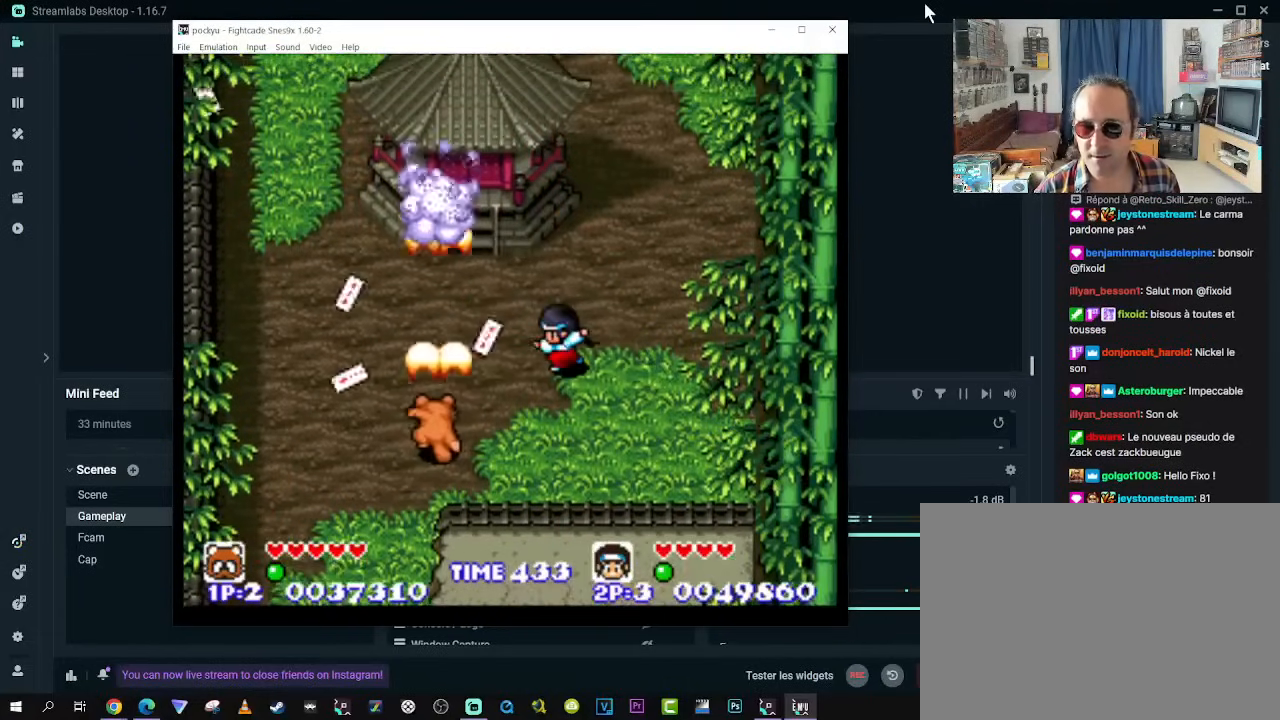
Gameplay with a controller (Xbox layout); each line is a JSON object with the inputs held at the frame after it. "events" lists button and stick changes between this image and that frame as [ms after this image, input, new state], when the widget could be followed in between. Not read: L3 R3 X.
{"buttons": [], "left_stick": "center", "right_stick": "center", "events": []}
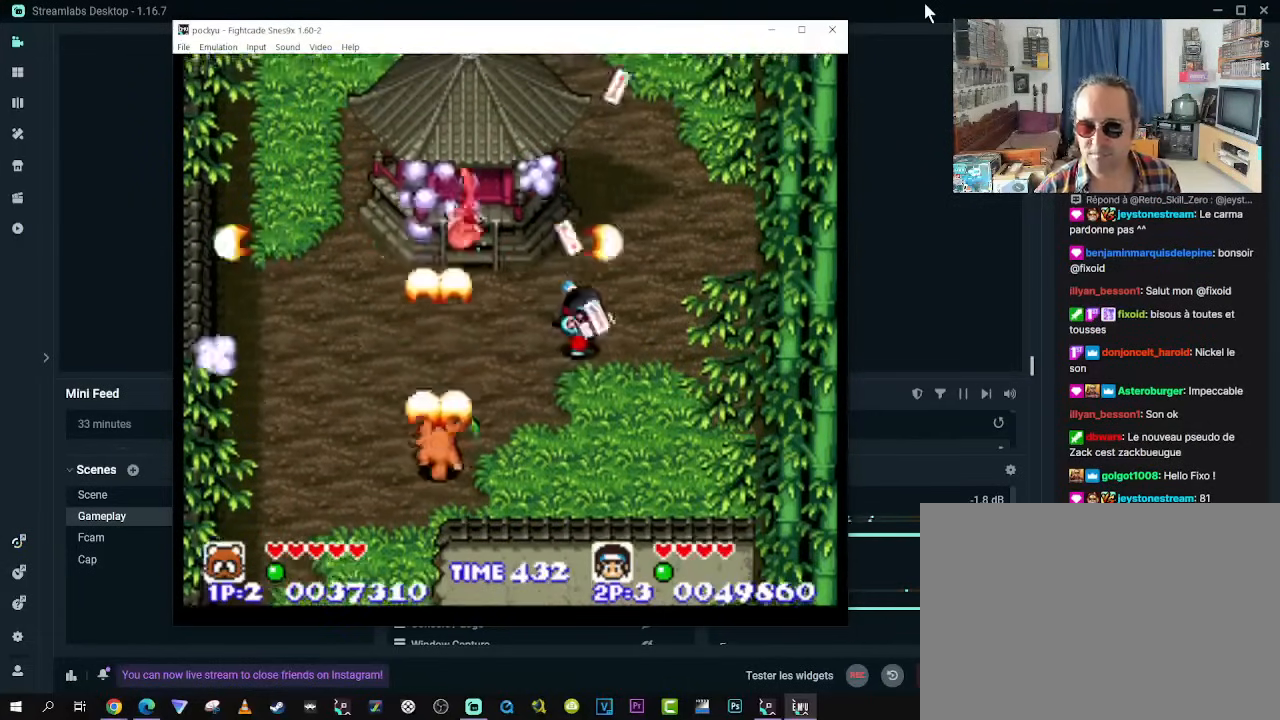
{"buttons": [], "left_stick": "center", "right_stick": "center", "events": []}
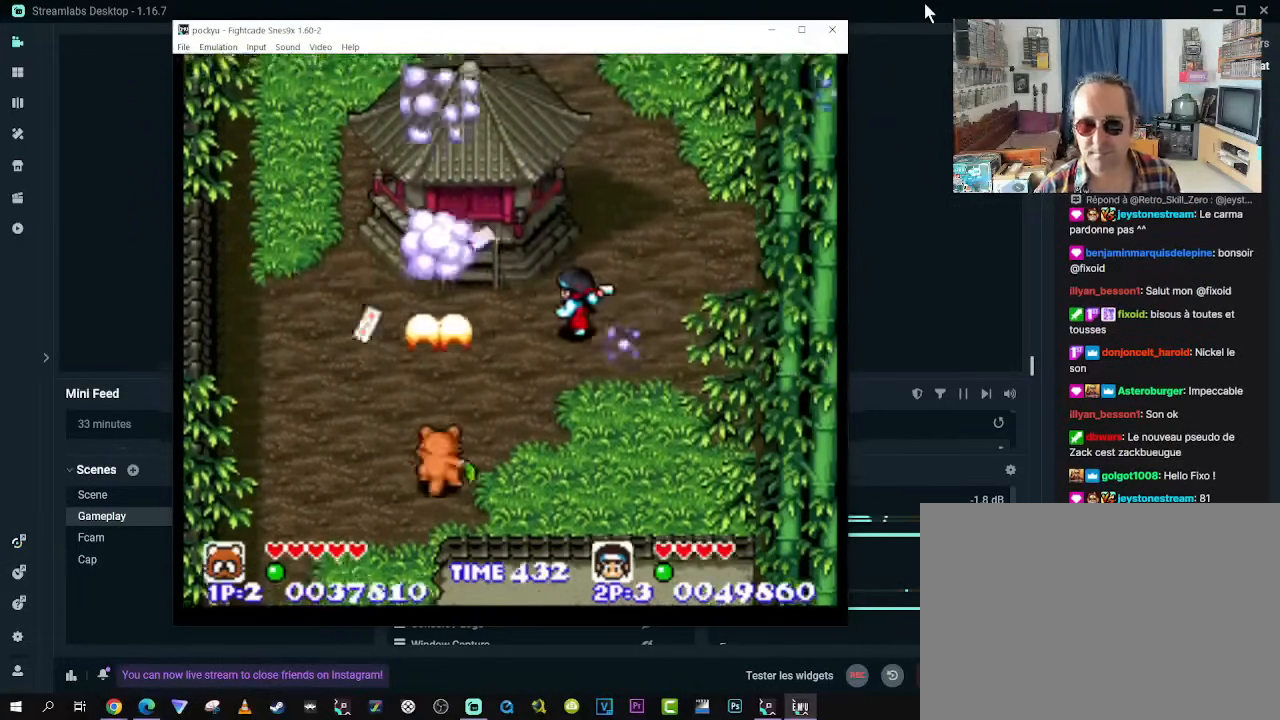
{"buttons": [], "left_stick": "center", "right_stick": "center", "events": []}
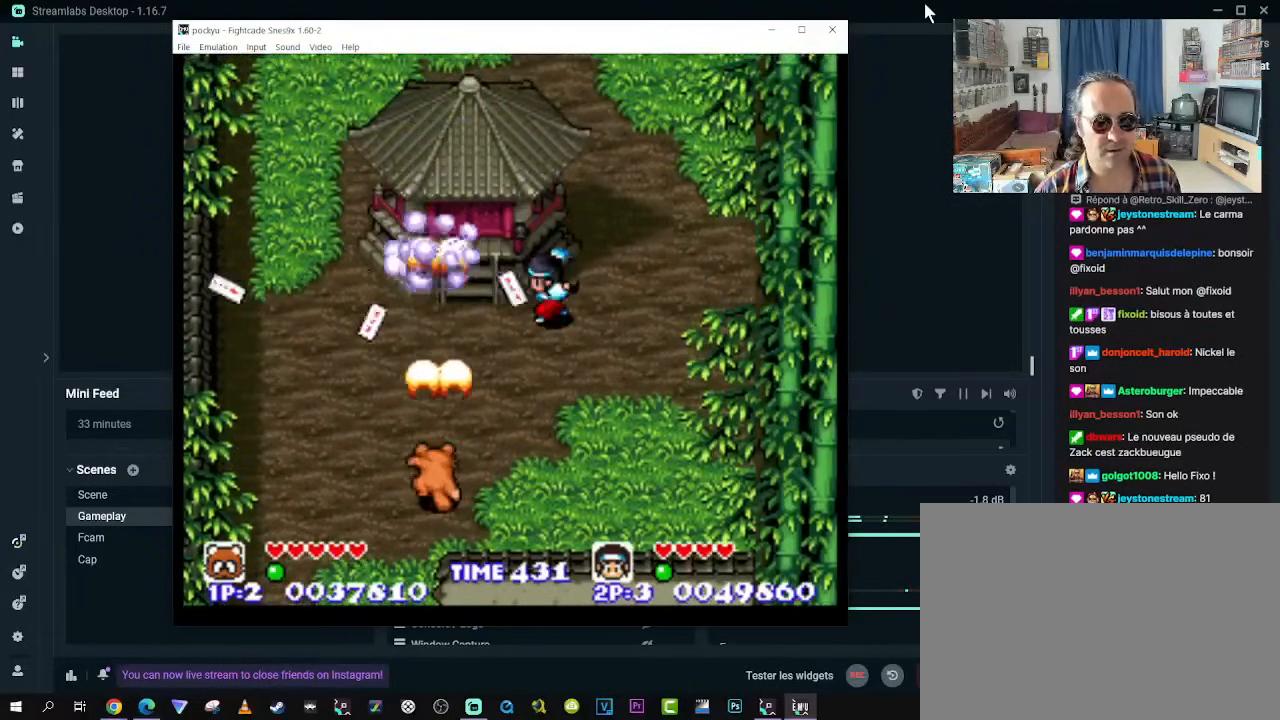
{"buttons": ["DPAD_RIGHT"], "left_stick": "center", "right_stick": "center", "events": [[417, "DPAD_RIGHT", "down"]]}
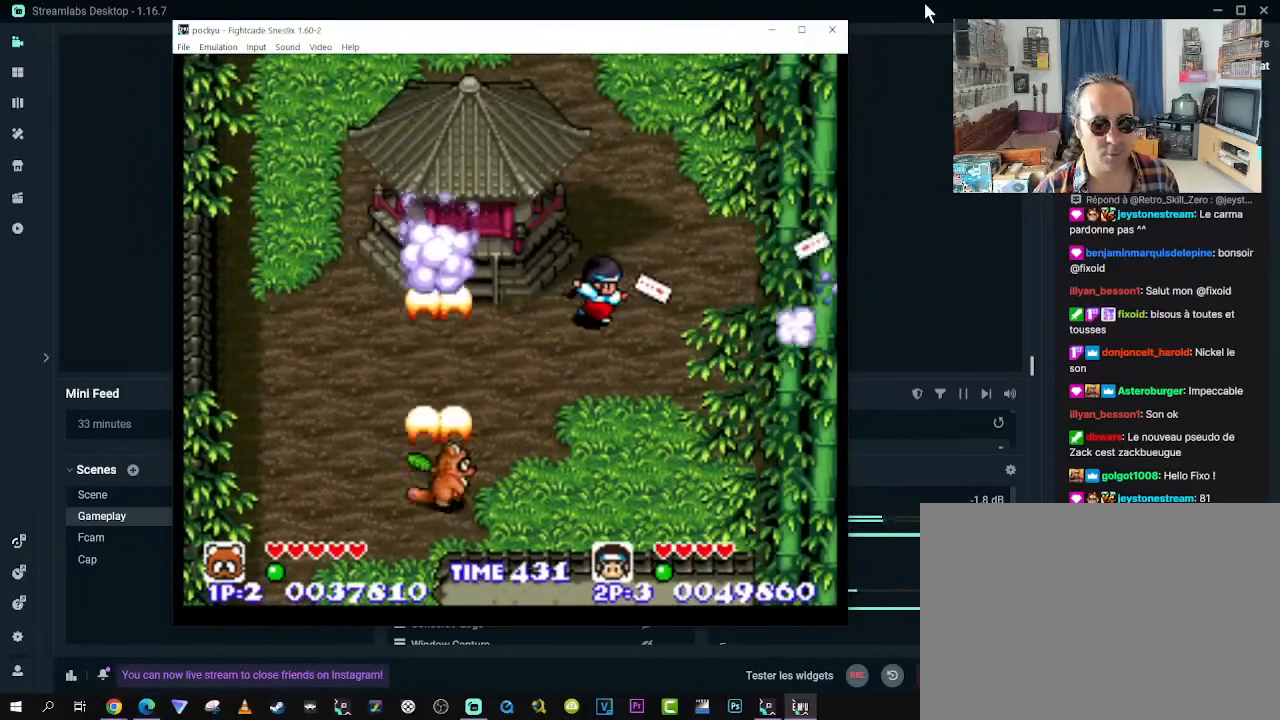
{"buttons": ["DPAD_UP", "DPAD_RIGHT"], "left_stick": "center", "right_stick": "center", "events": [[167, "DPAD_UP", "down"]]}
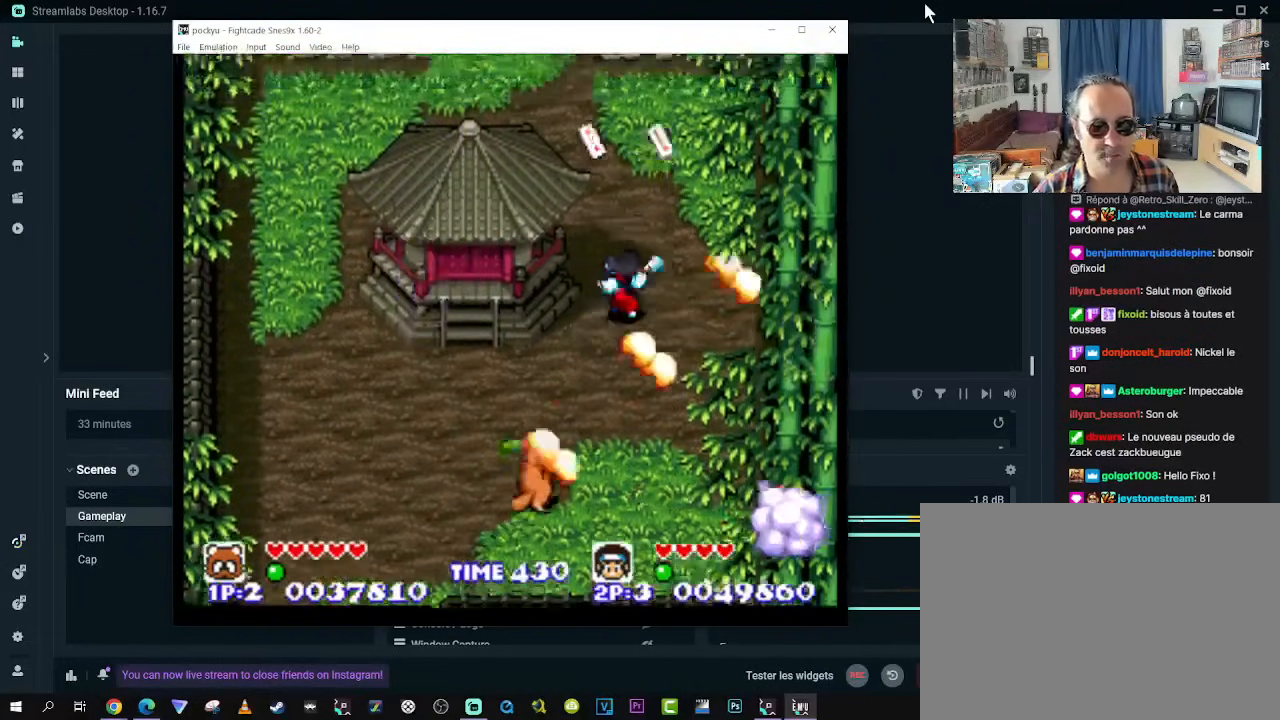
{"buttons": ["DPAD_UP", "DPAD_RIGHT"], "left_stick": "center", "right_stick": "center", "events": [[83, "DPAD_UP", "up"], [100, "DPAD_DOWN", "down"], [183, "DPAD_DOWN", "up"], [217, "DPAD_UP", "down"]]}
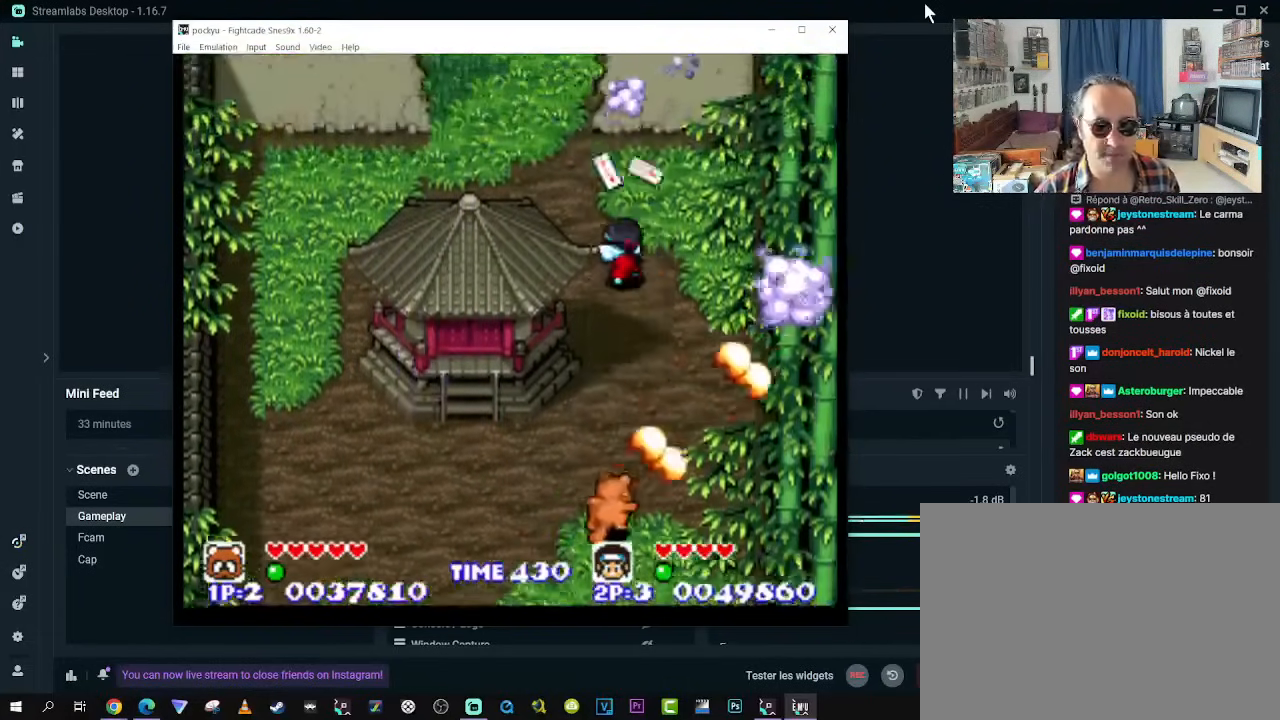
{"buttons": ["DPAD_UP"], "left_stick": "center", "right_stick": "center", "events": [[67, "DPAD_RIGHT", "up"], [200, "A", "down"], [267, "A", "up"]]}
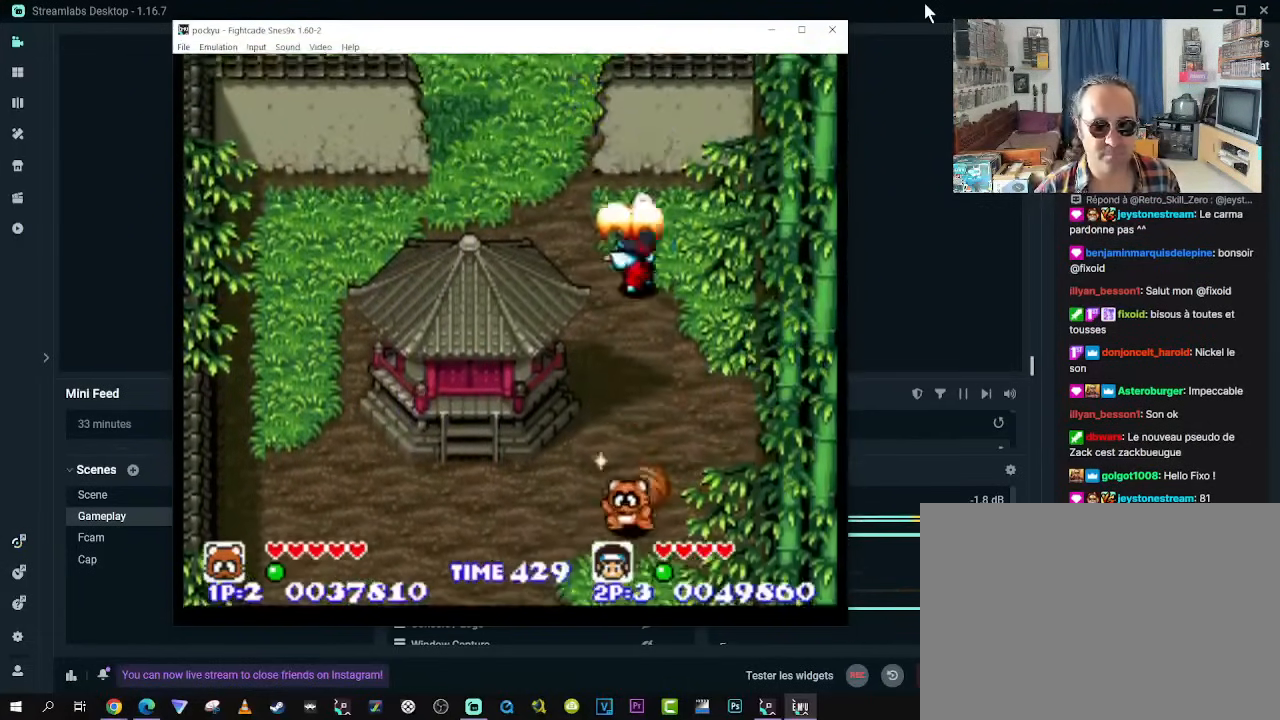
{"buttons": ["DPAD_UP"], "left_stick": "center", "right_stick": "center", "events": []}
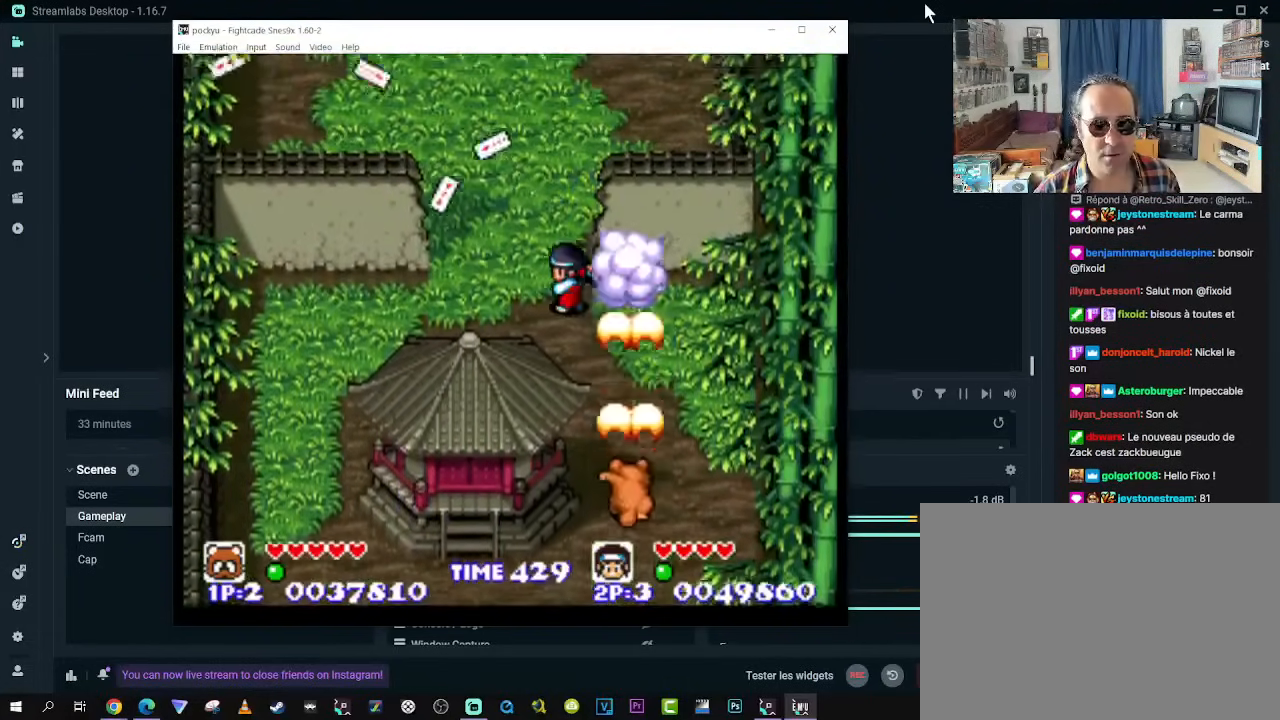
{"buttons": ["DPAD_UP"], "left_stick": "center", "right_stick": "center", "events": []}
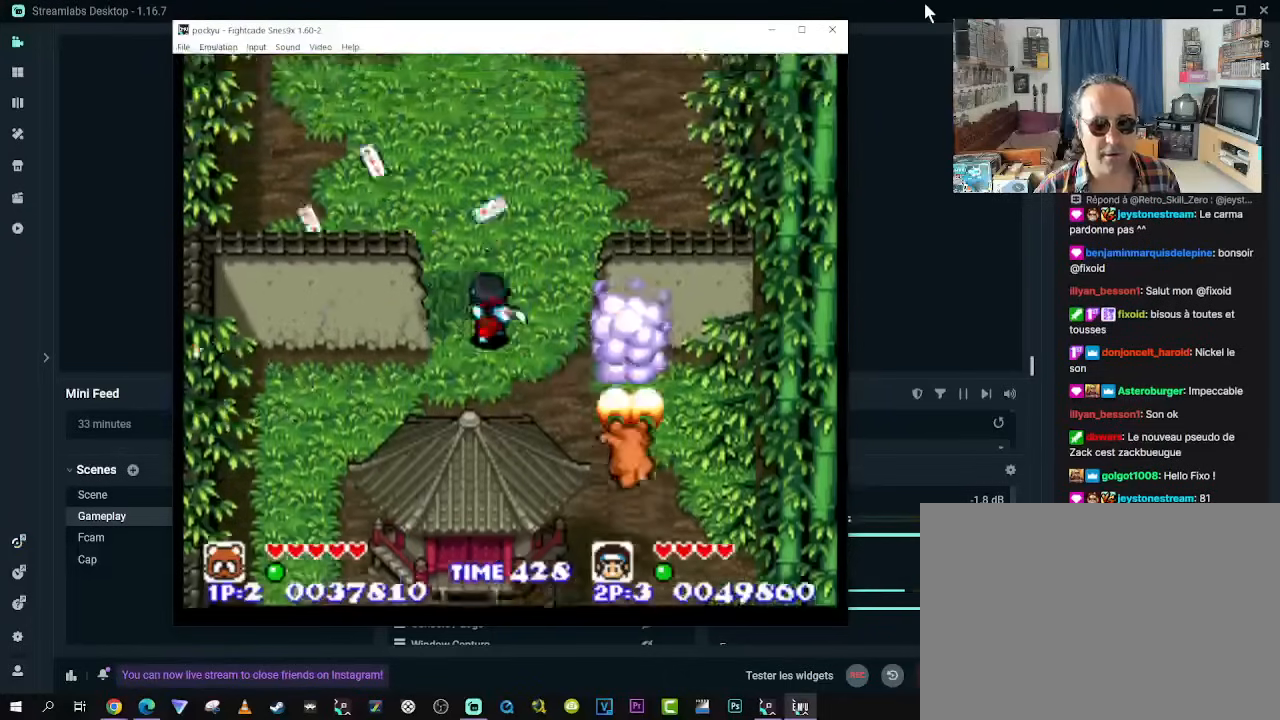
{"buttons": ["DPAD_UP", "DPAD_LEFT"], "left_stick": "center", "right_stick": "center", "events": [[200, "DPAD_LEFT", "down"]]}
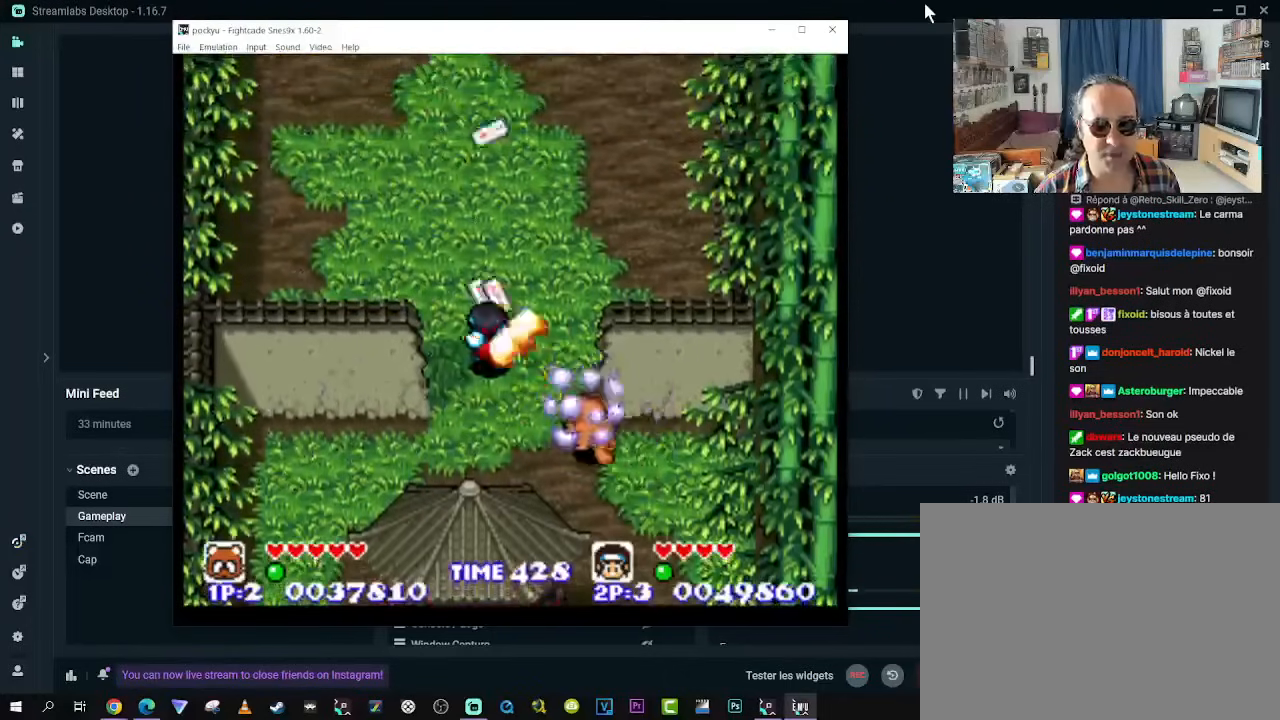
{"buttons": ["DPAD_UP"], "left_stick": "center", "right_stick": "center", "events": [[350, "DPAD_LEFT", "up"]]}
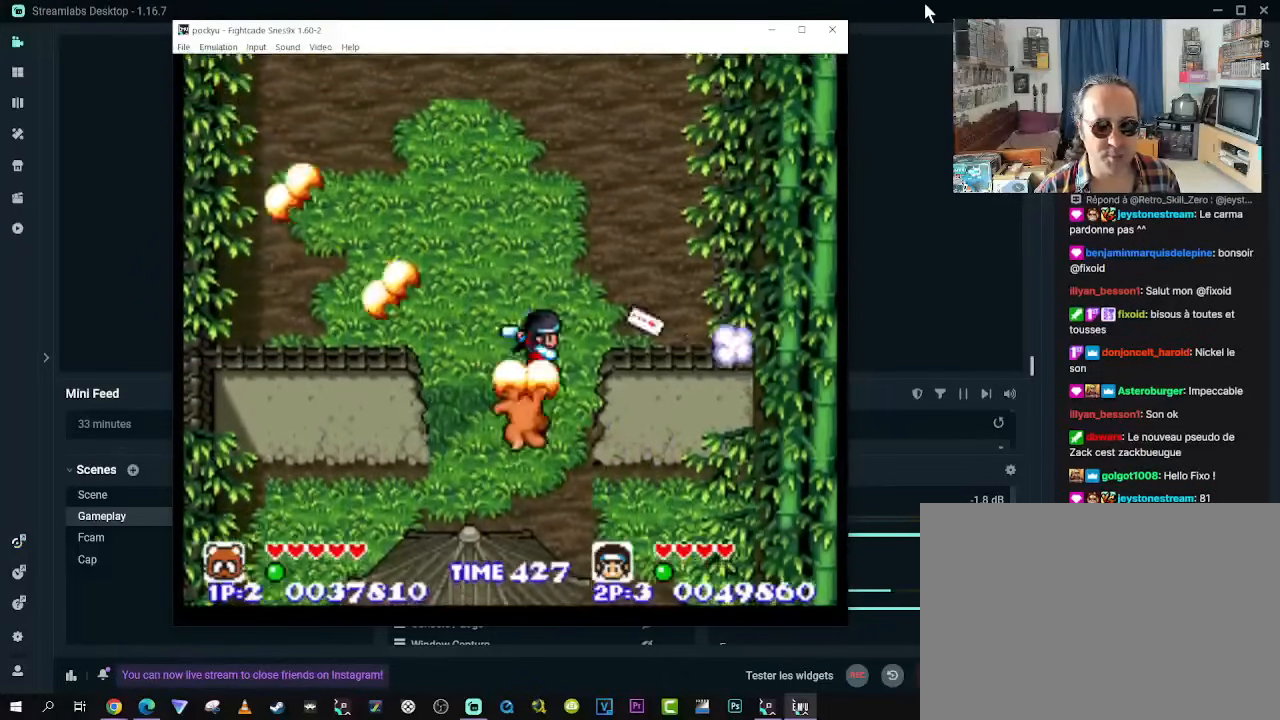
{"buttons": ["DPAD_UP"], "left_stick": "center", "right_stick": "center", "events": [[150, "DPAD_UP", "up"], [300, "DPAD_LEFT", "down"], [450, "DPAD_UP", "down"], [500, "DPAD_LEFT", "up"]]}
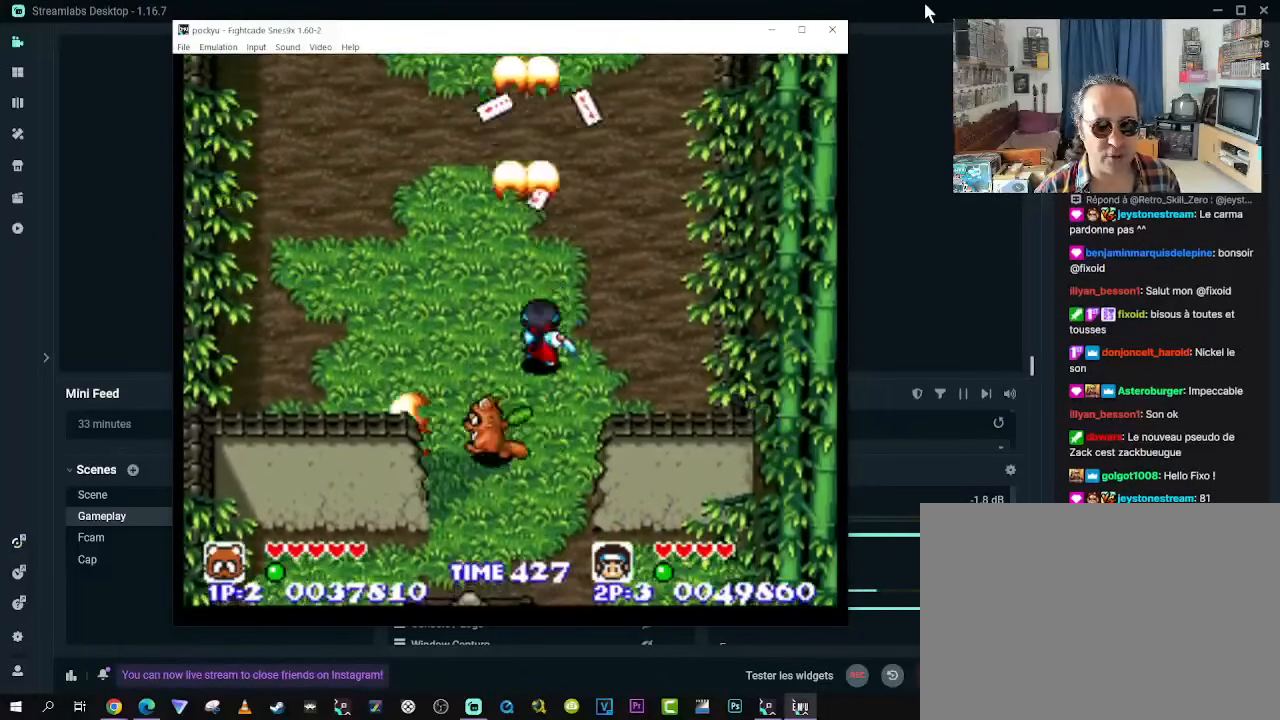
{"buttons": ["DPAD_UP"], "left_stick": "center", "right_stick": "center", "events": []}
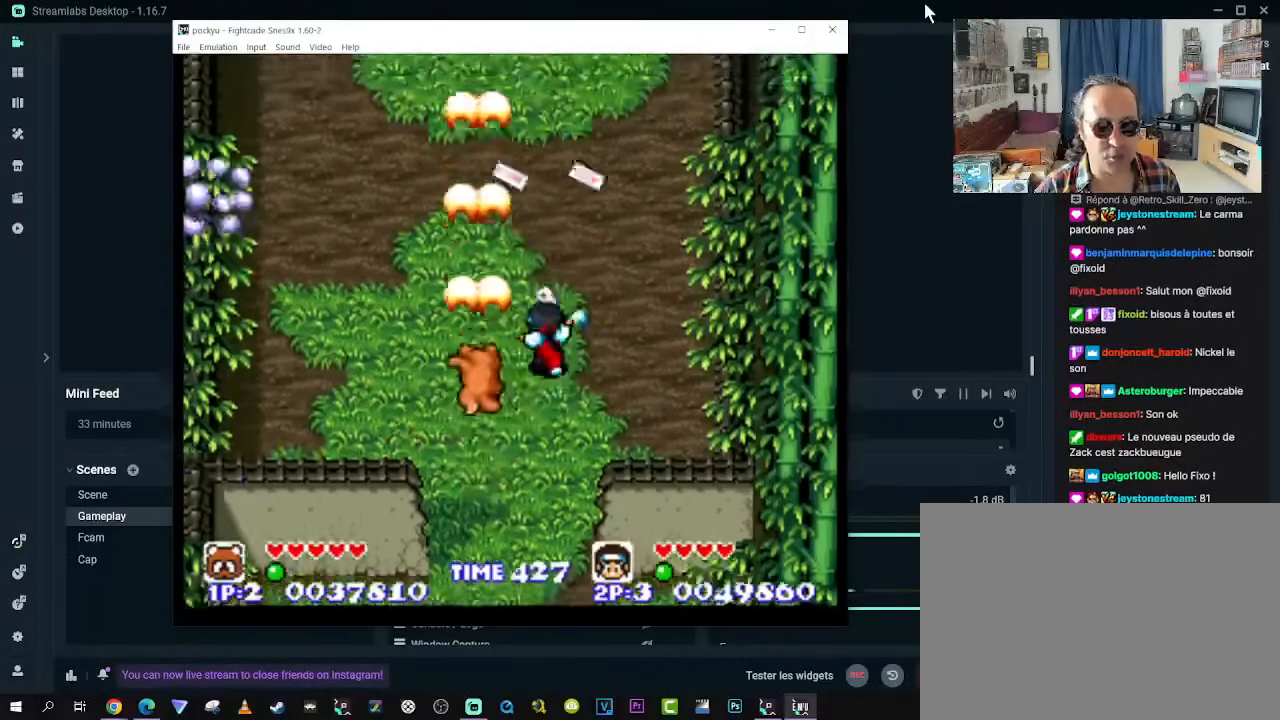
{"buttons": ["DPAD_DOWN", "DPAD_LEFT"], "left_stick": "center", "right_stick": "center", "events": [[33, "DPAD_LEFT", "down"], [233, "DPAD_LEFT", "up"], [433, "DPAD_LEFT", "down"], [467, "DPAD_UP", "up"], [483, "DPAD_DOWN", "down"]]}
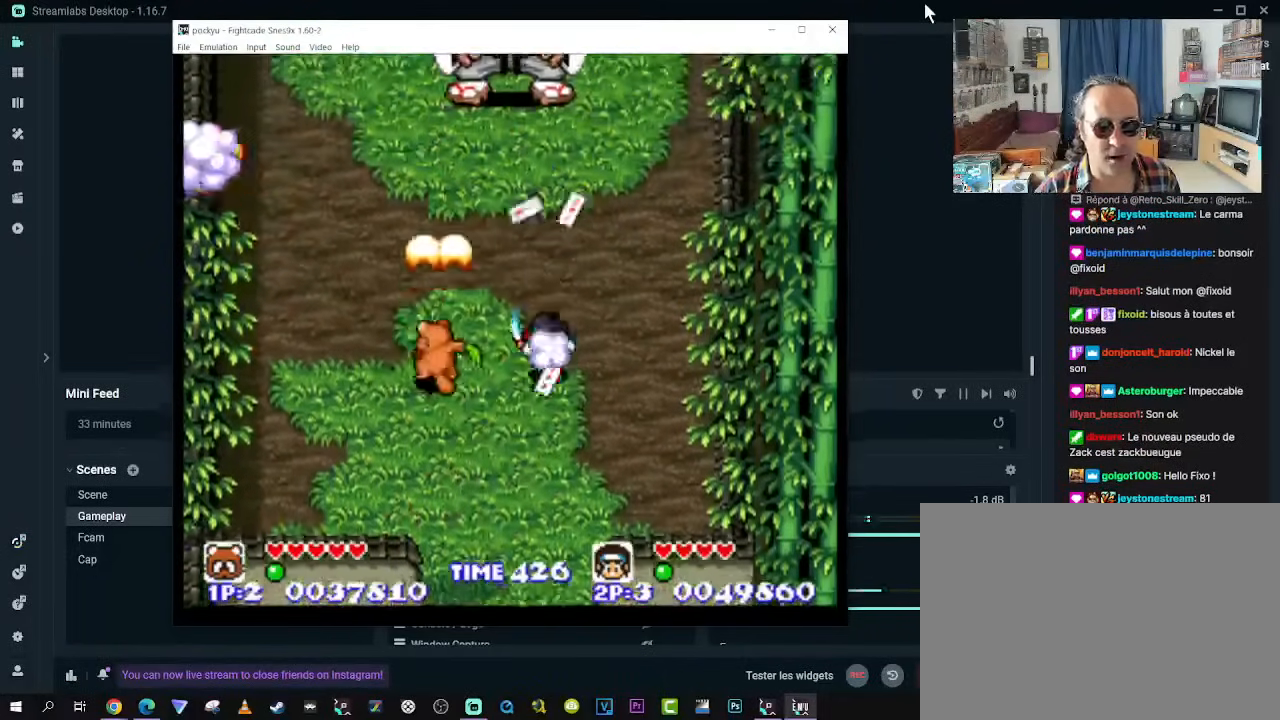
{"buttons": ["DPAD_UP"], "left_stick": "center", "right_stick": "center", "events": [[117, "DPAD_LEFT", "up"], [150, "DPAD_RIGHT", "down"], [317, "DPAD_DOWN", "up"], [333, "DPAD_UP", "down"], [433, "DPAD_RIGHT", "up"]]}
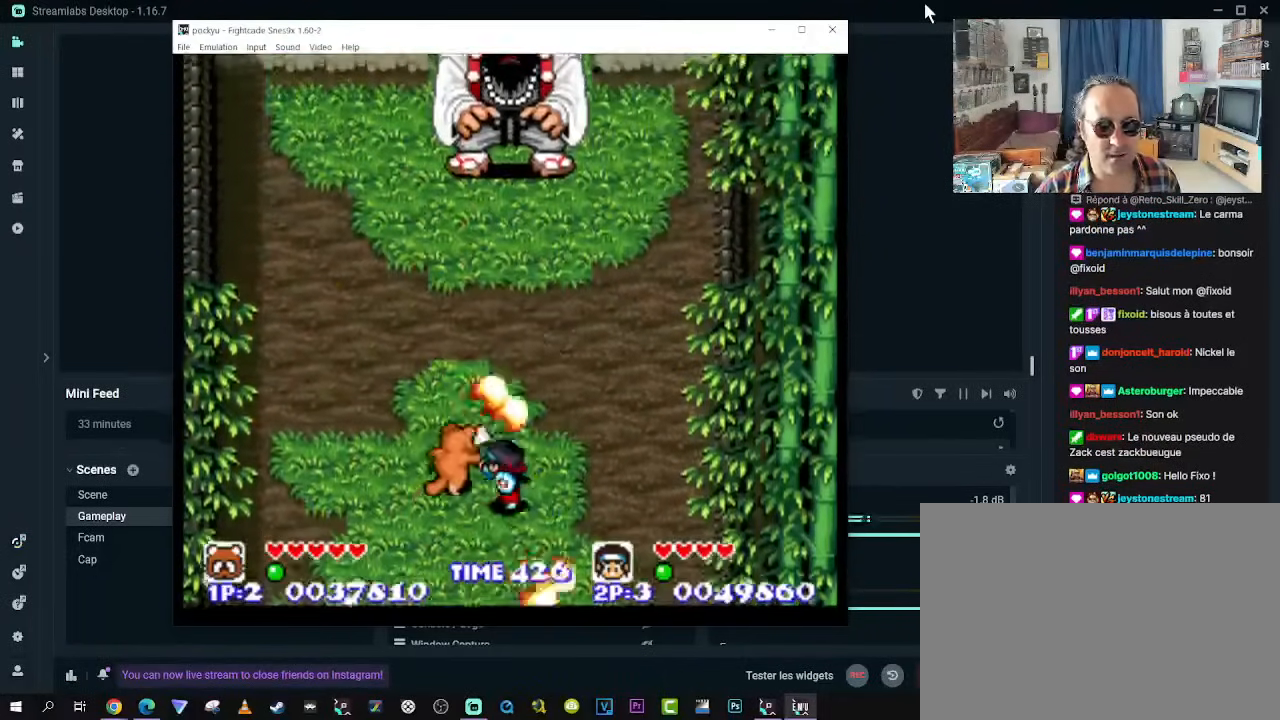
{"buttons": ["DPAD_DOWN", "DPAD_LEFT"], "left_stick": "center", "right_stick": "center", "events": [[83, "DPAD_UP", "up"], [267, "DPAD_RIGHT", "down"], [300, "DPAD_DOWN", "down"], [467, "DPAD_RIGHT", "up"], [500, "DPAD_LEFT", "down"]]}
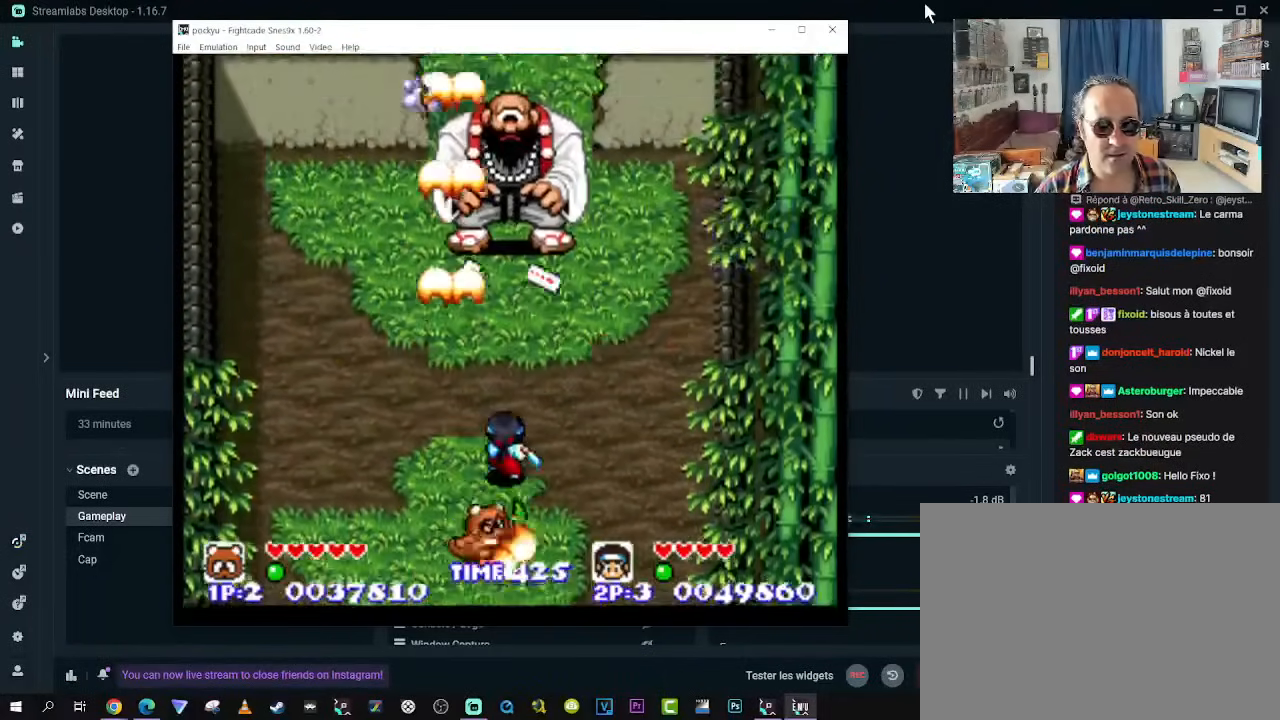
{"buttons": [], "left_stick": "center", "right_stick": "center", "events": [[33, "DPAD_DOWN", "up"], [167, "DPAD_DOWN", "down"], [167, "DPAD_LEFT", "up"], [183, "DPAD_RIGHT", "down"], [233, "DPAD_DOWN", "up"], [250, "DPAD_UP", "down"], [300, "DPAD_RIGHT", "up"], [417, "DPAD_UP", "up"]]}
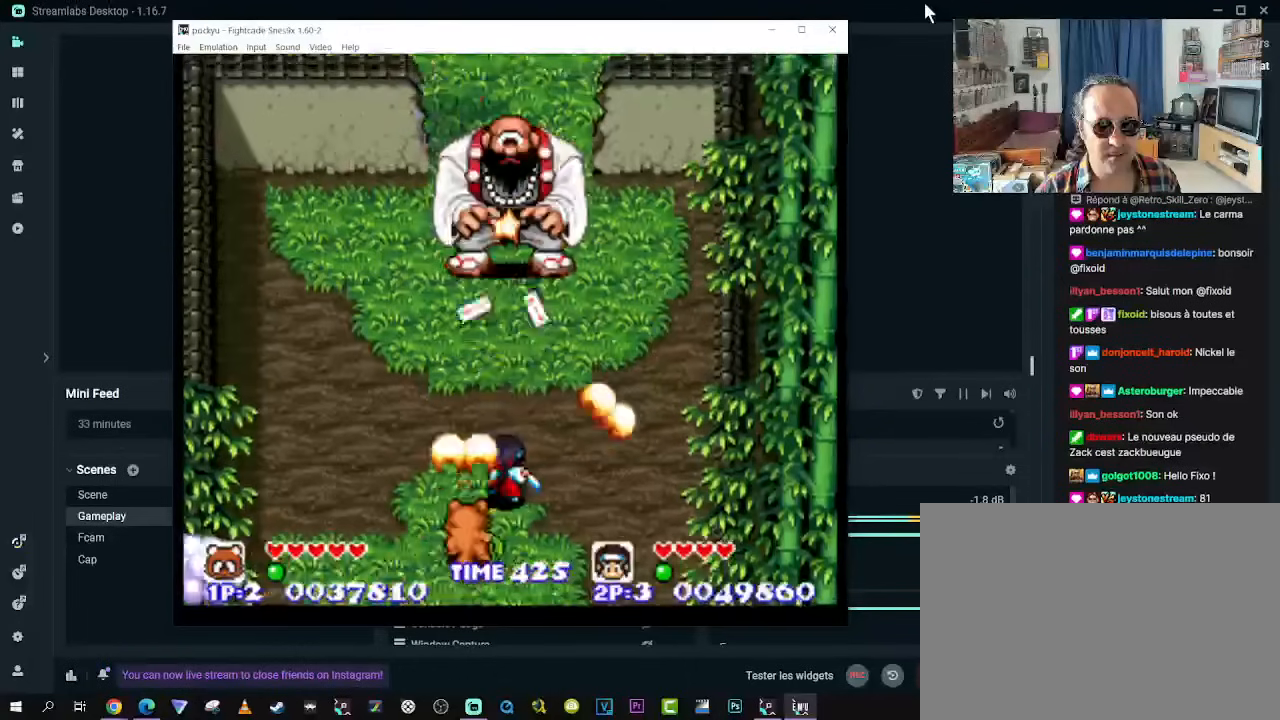
{"buttons": [], "left_stick": "center", "right_stick": "center", "events": []}
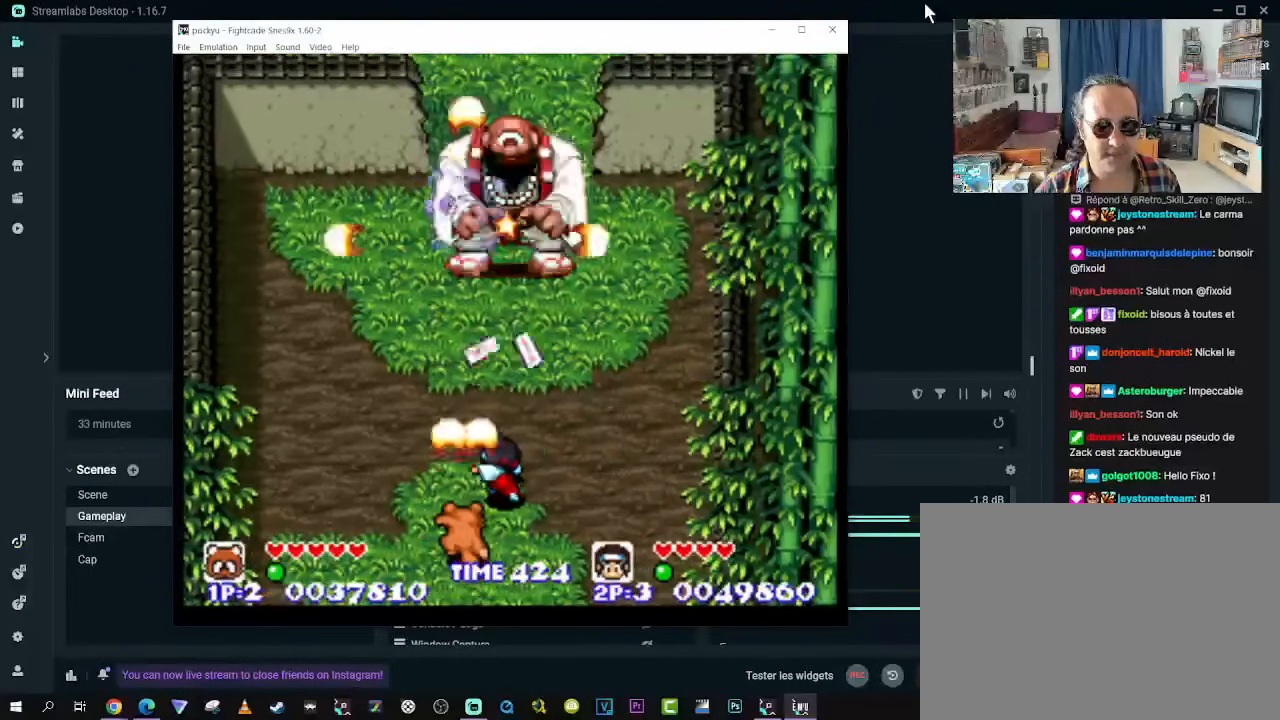
{"buttons": [], "left_stick": "center", "right_stick": "center", "events": []}